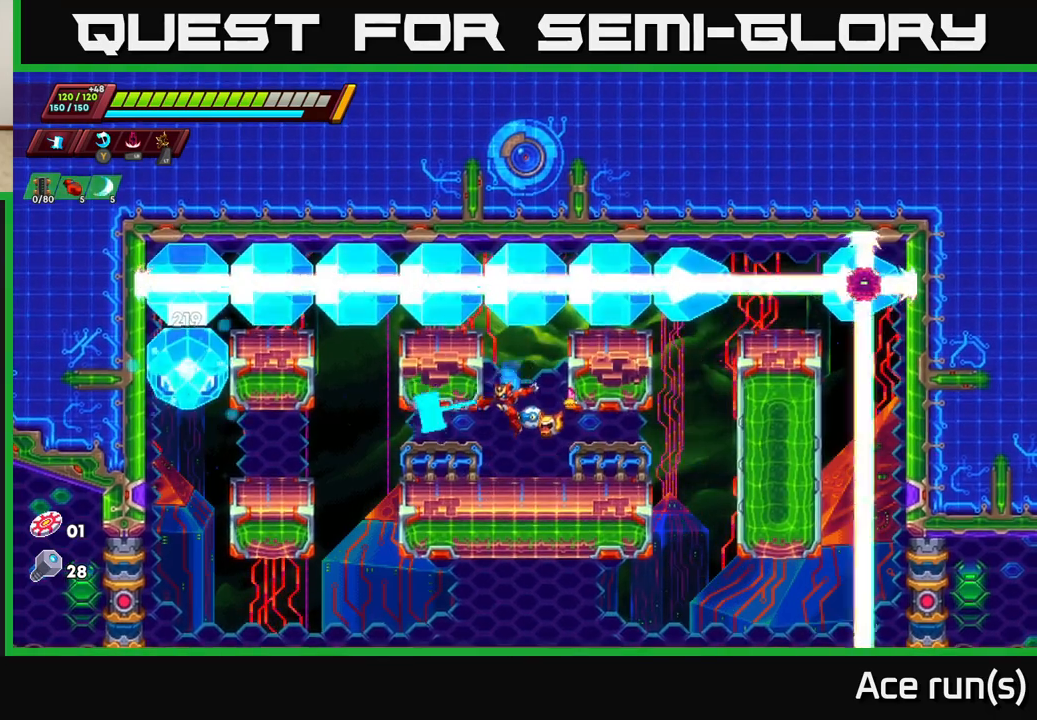
Gameplay with a controller (Xbox layout); each line is a JSON object with the inputs held at the frame after it. "events" lists button and stick changes between this image and that frame as [ms after this image, input, new state], when the widget could be followed in between.
{"buttons": [], "left_stick": "left", "right_stick": "center", "events": [[217, "left_stick", "left"], [233, "A", "down"], [283, "X", "down"], [317, "A", "up"], [350, "X", "up"]]}
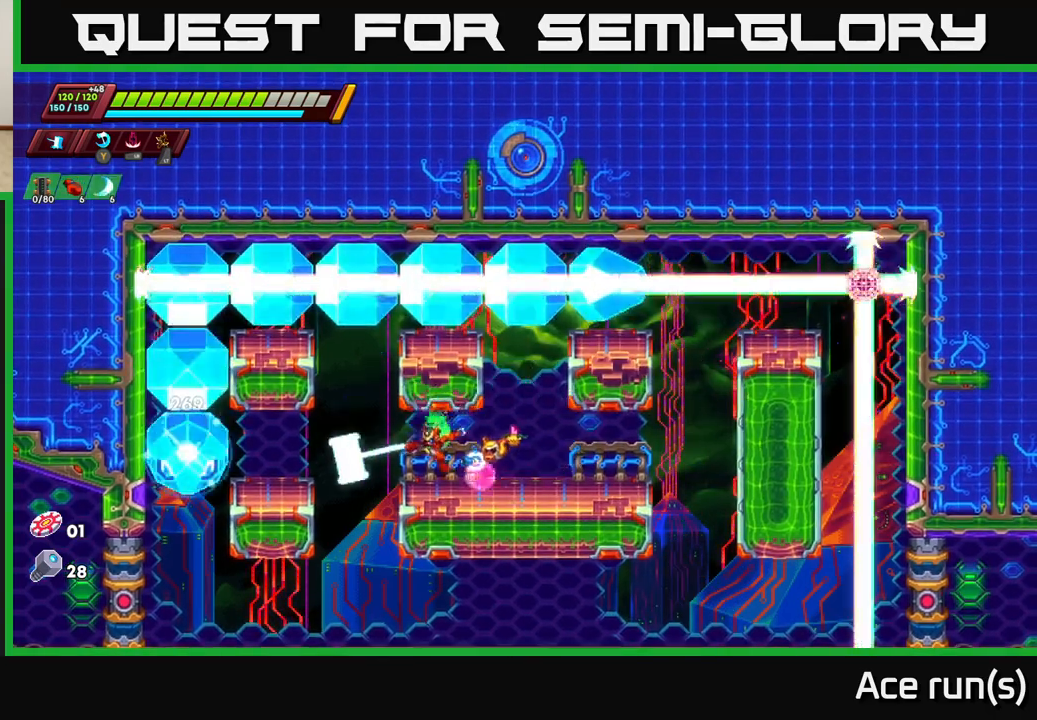
{"buttons": [], "left_stick": "center", "right_stick": "center", "events": [[50, "left_stick", "center"], [183, "left_stick", "left"], [433, "left_stick", "center"]]}
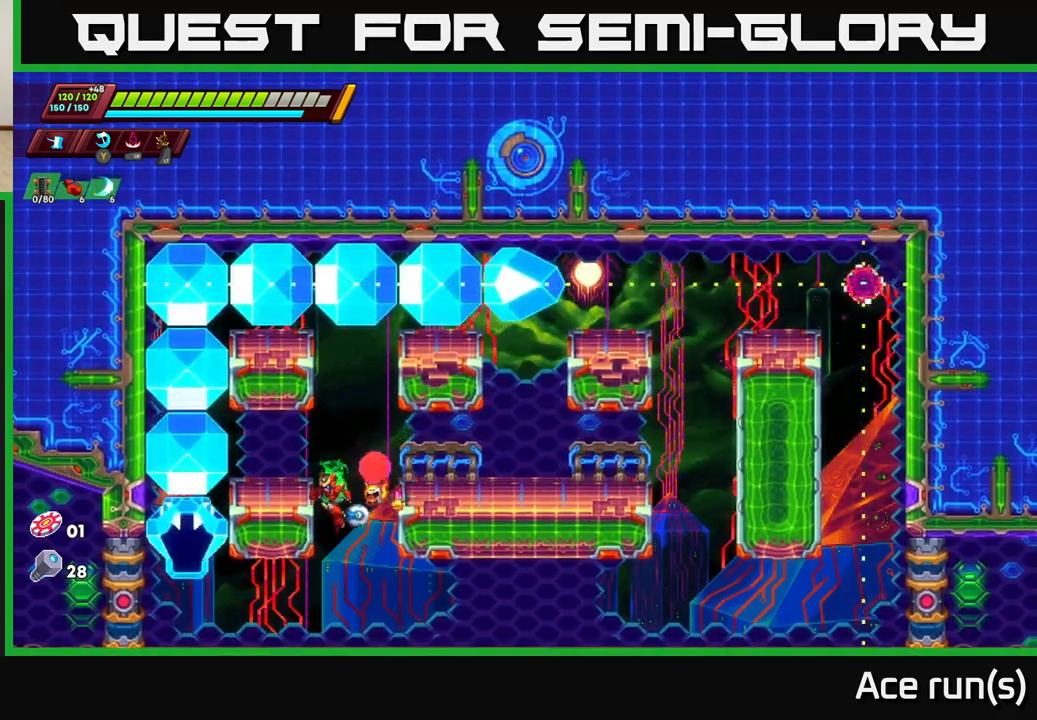
{"buttons": [], "left_stick": "right", "right_stick": "center", "events": [[350, "left_stick", "right"]]}
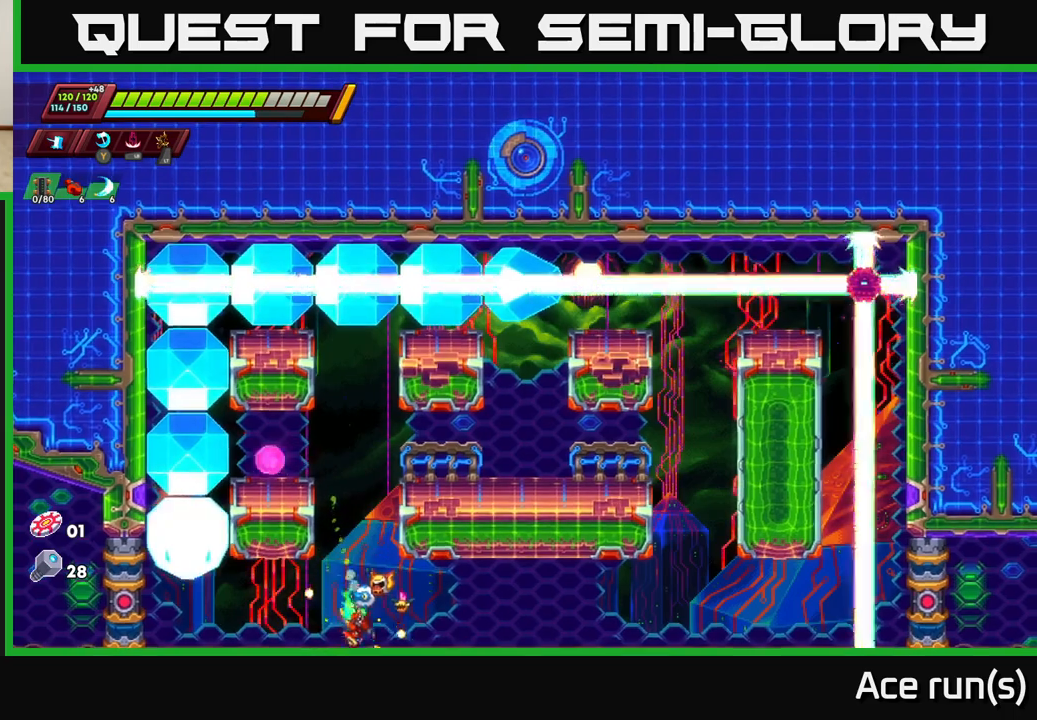
{"buttons": ["X"], "left_stick": "left", "right_stick": "center", "events": [[33, "left_stick", "center"], [150, "left_stick", "right"], [300, "left_stick", "center"], [350, "left_stick", "left"], [433, "X", "down"]]}
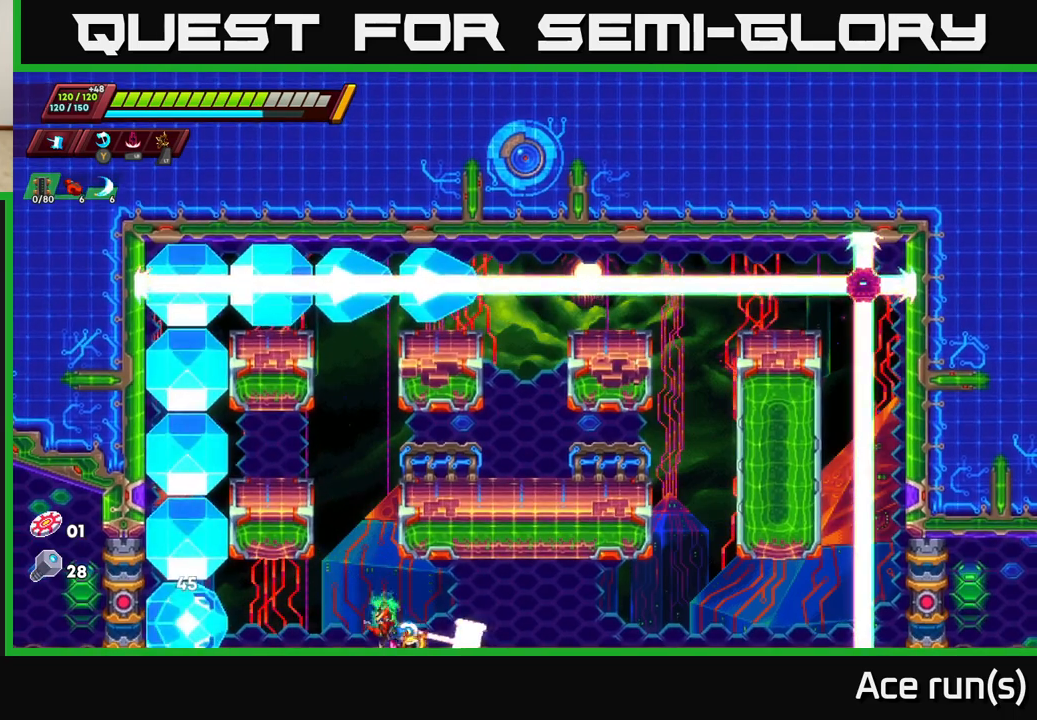
{"buttons": ["A"], "left_stick": "left", "right_stick": "center", "events": [[17, "left_stick", "center"], [33, "X", "up"], [283, "A", "down"], [433, "left_stick", "left"]]}
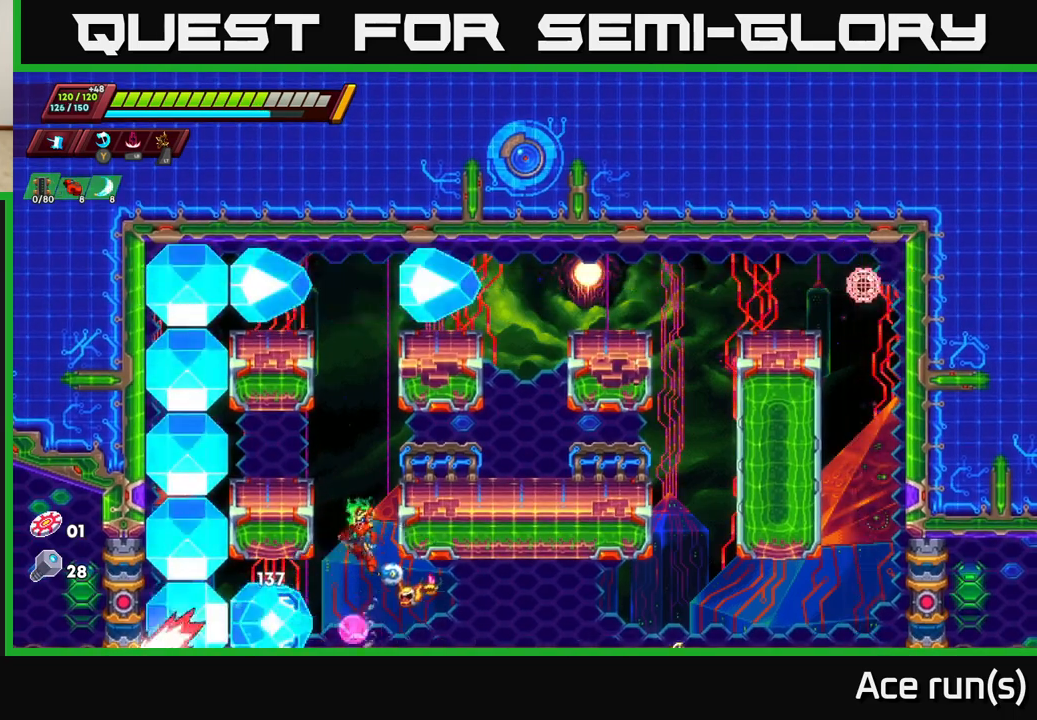
{"buttons": [], "left_stick": "right", "right_stick": "center", "events": [[117, "A", "up"], [233, "A", "down"], [250, "left_stick", "right"], [383, "A", "up"]]}
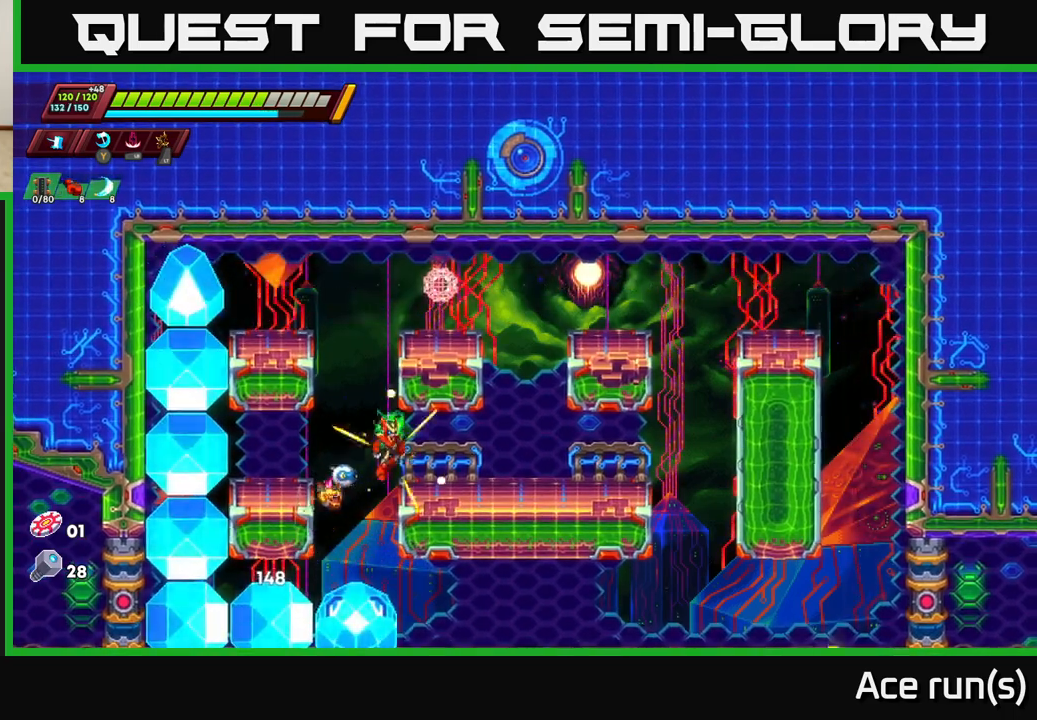
{"buttons": [], "left_stick": "center", "right_stick": "center", "events": [[250, "left_stick", "left"], [350, "X", "down"], [400, "left_stick", "center"], [467, "X", "up"]]}
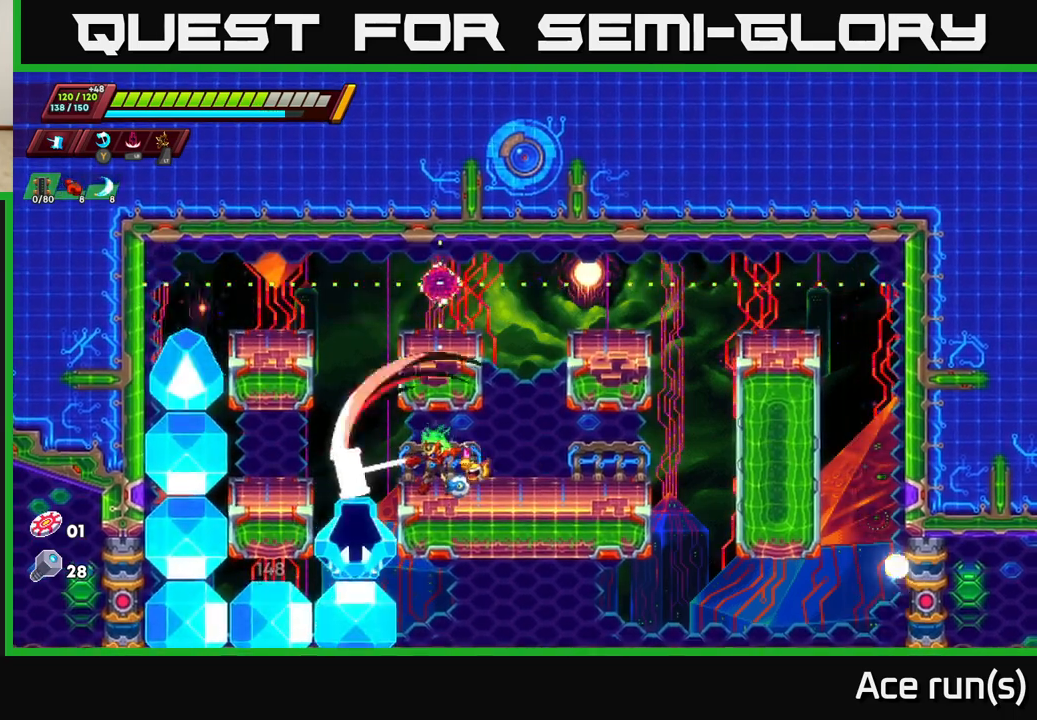
{"buttons": ["X"], "left_stick": "left", "right_stick": "center", "events": [[83, "left_stick", "right"], [367, "left_stick", "left"], [433, "X", "down"]]}
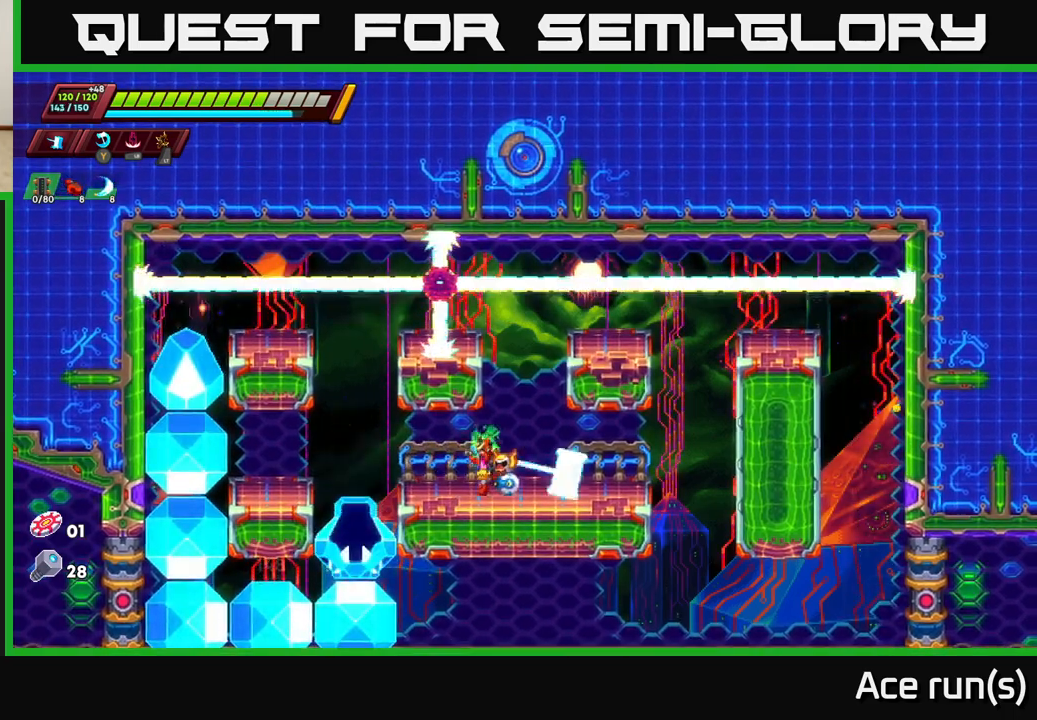
{"buttons": ["X"], "left_stick": "left", "right_stick": "center", "events": [[67, "X", "up"], [83, "left_stick", "right"], [333, "left_stick", "left"], [450, "X", "down"]]}
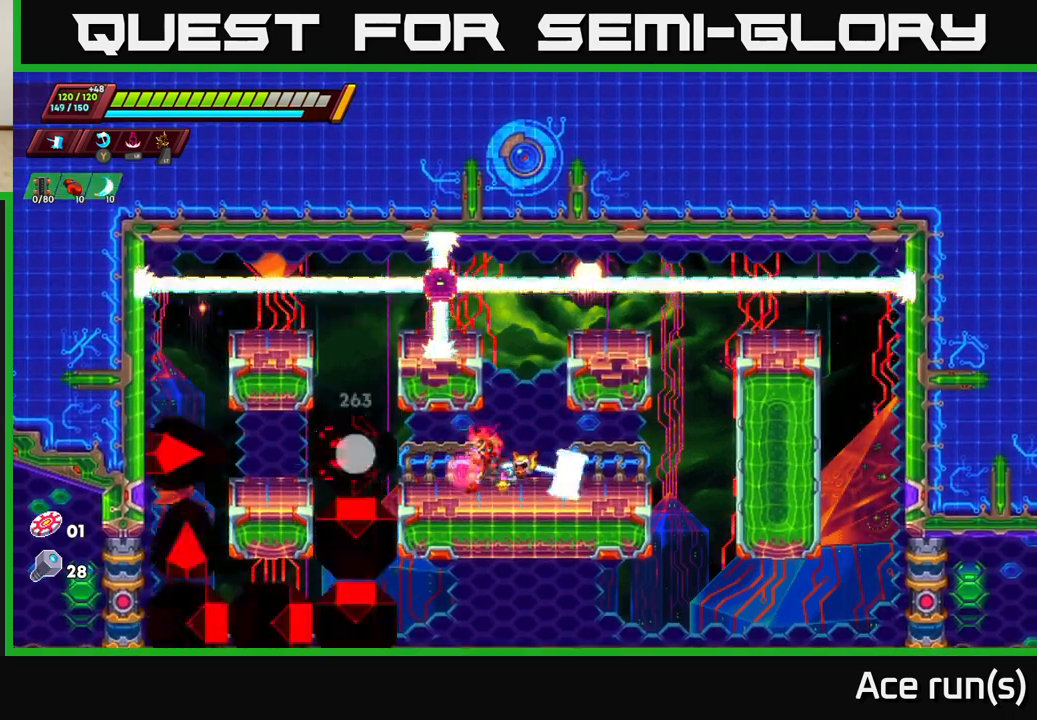
{"buttons": ["R2"], "left_stick": "right", "right_stick": "center", "events": [[33, "left_stick", "right"], [67, "X", "up"], [183, "R2", "down"]]}
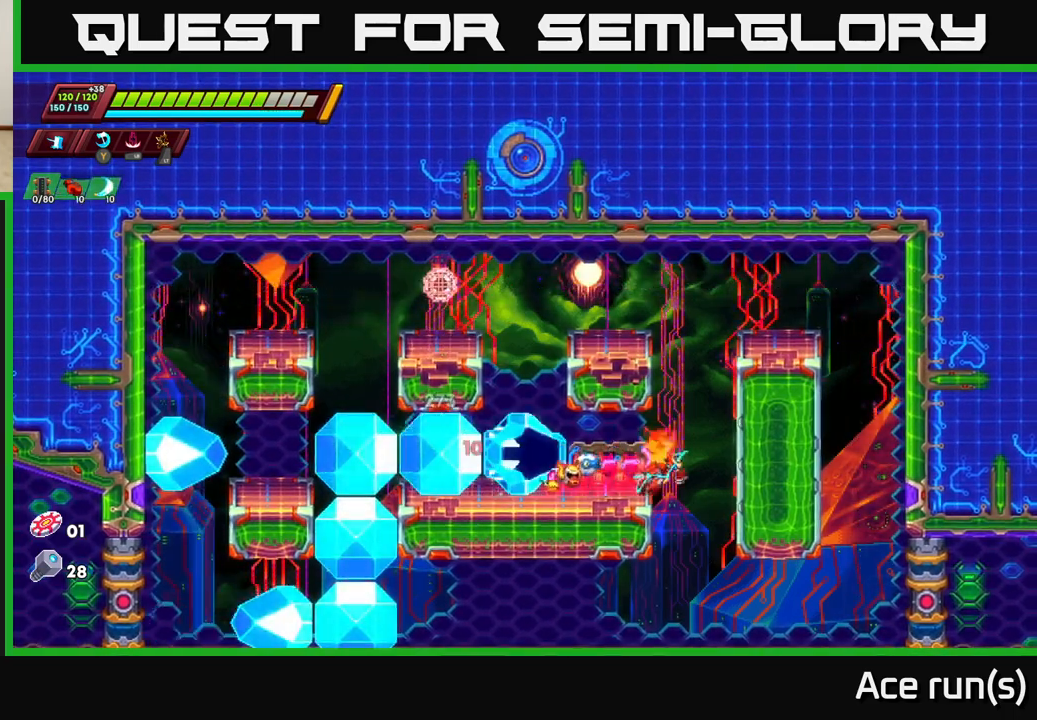
{"buttons": [], "left_stick": "left", "right_stick": "center", "events": [[50, "left_stick", "left"], [67, "R2", "up"], [117, "X", "down"], [217, "left_stick", "right"], [233, "X", "up"], [417, "left_stick", "left"]]}
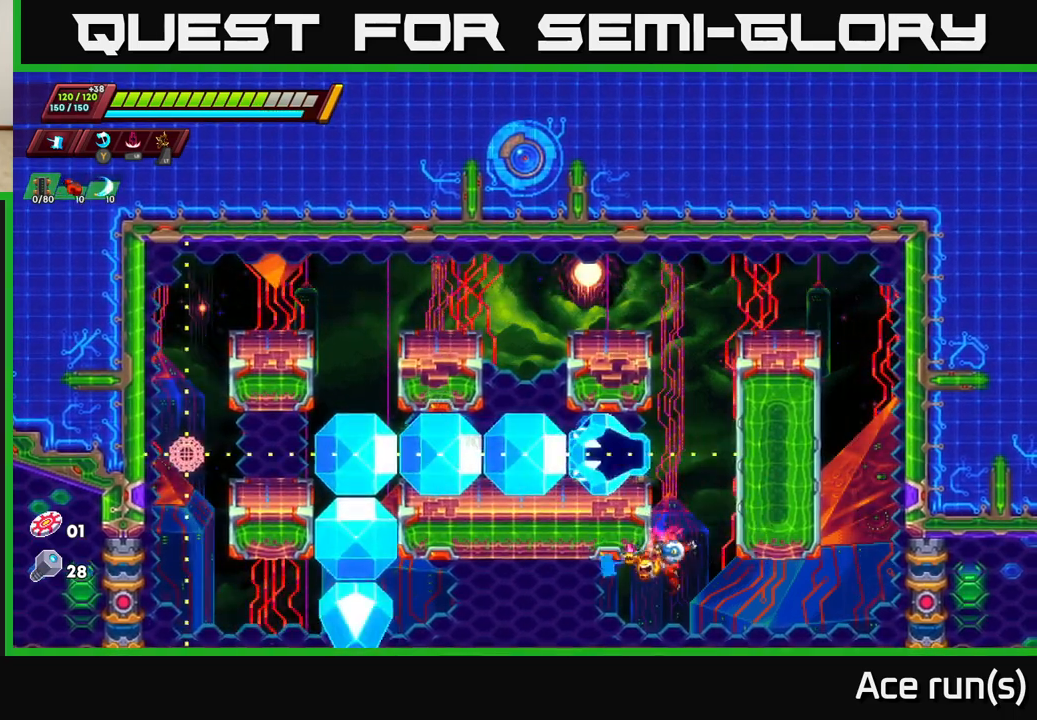
{"buttons": [], "left_stick": "center", "right_stick": "center", "events": [[100, "left_stick", "center"], [200, "left_stick", "right"], [267, "A", "down"], [317, "X", "down"], [333, "left_stick", "center"], [383, "A", "up"], [417, "X", "up"]]}
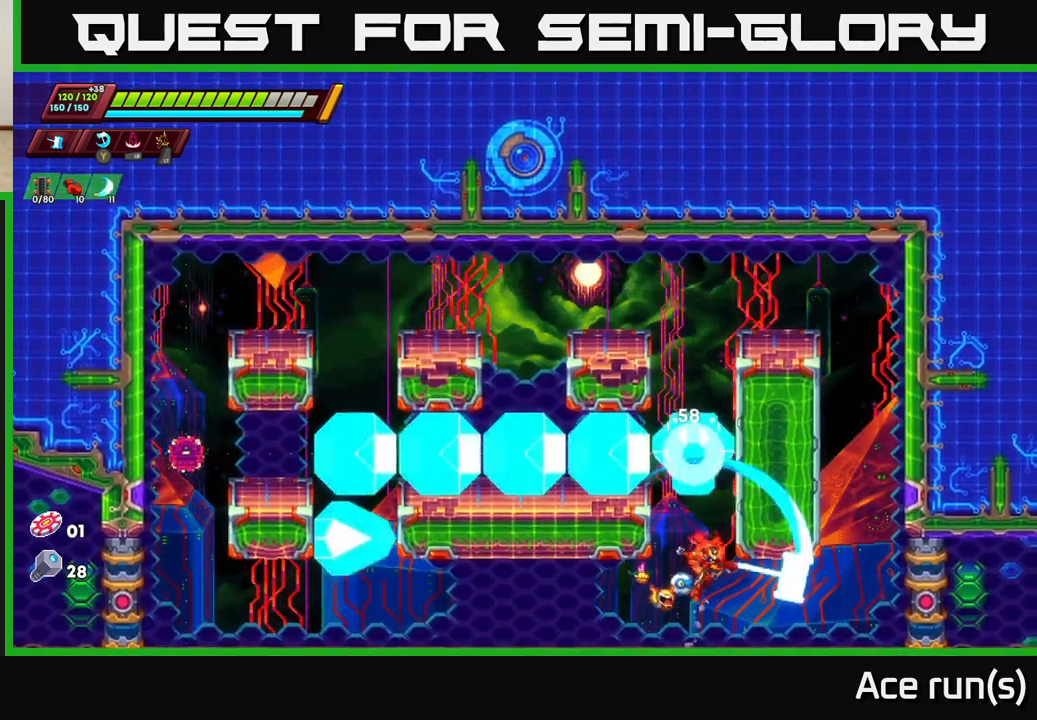
{"buttons": [], "left_stick": "left", "right_stick": "center", "events": [[50, "left_stick", "left"], [350, "left_stick", "right"], [433, "Y", "down"], [483, "Y", "up"], [483, "left_stick", "left"]]}
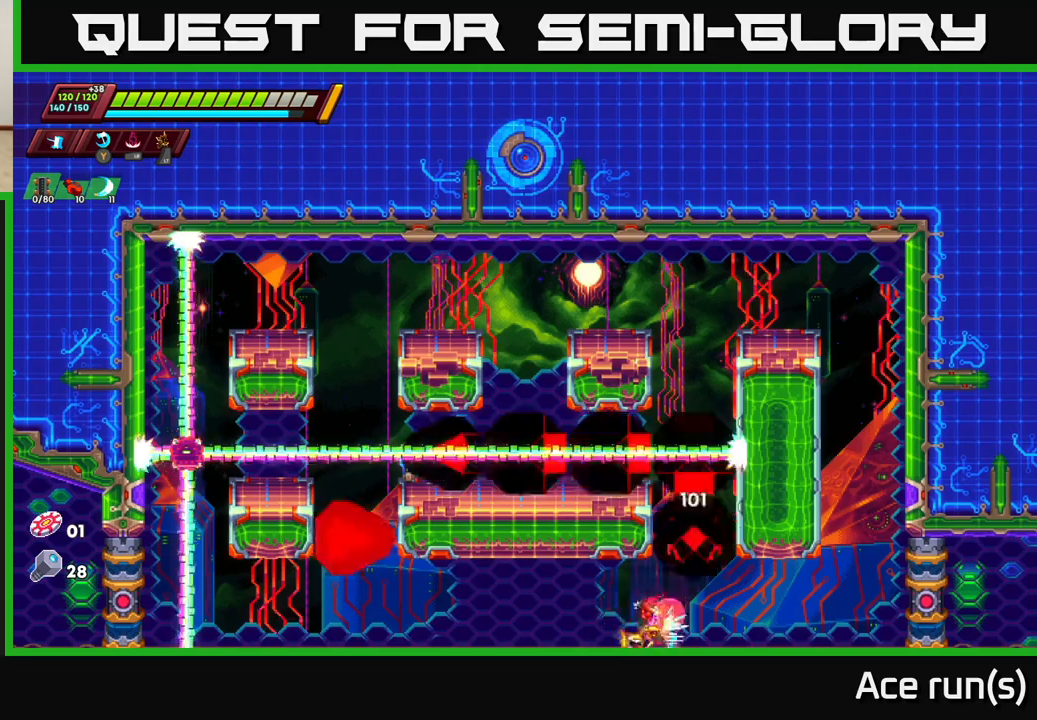
{"buttons": [], "left_stick": "right", "right_stick": "center", "events": [[133, "R2", "down"], [433, "R2", "up"], [433, "left_stick", "right"]]}
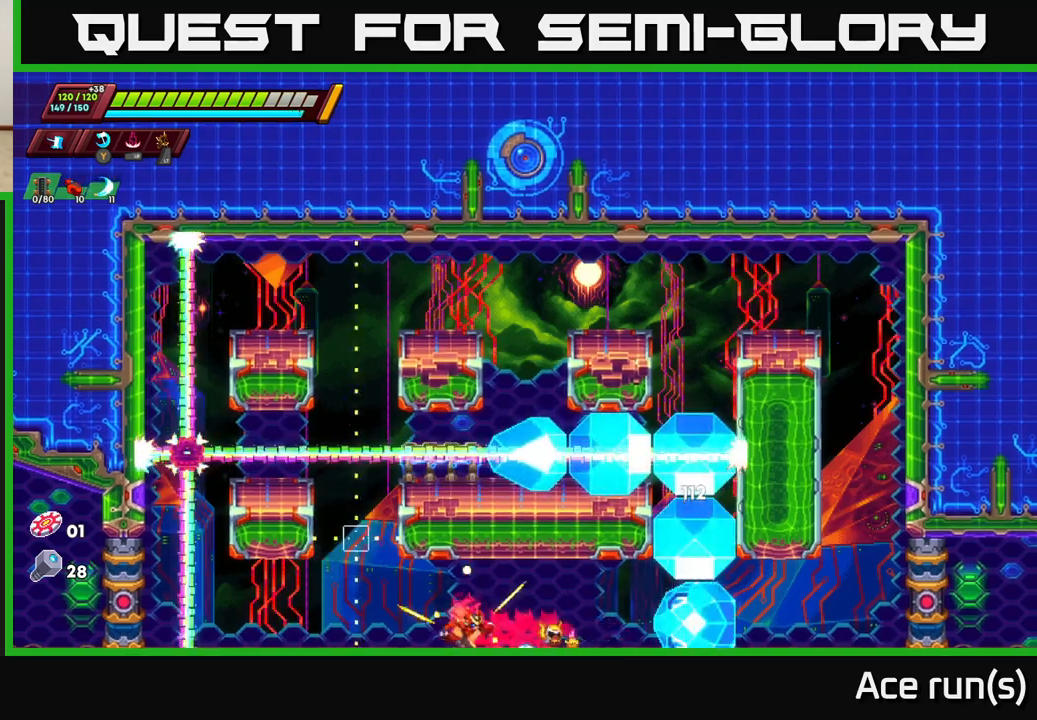
{"buttons": [], "left_stick": "left", "right_stick": "center", "events": [[50, "X", "down"], [167, "X", "up"], [167, "left_stick", "center"], [250, "left_stick", "left"]]}
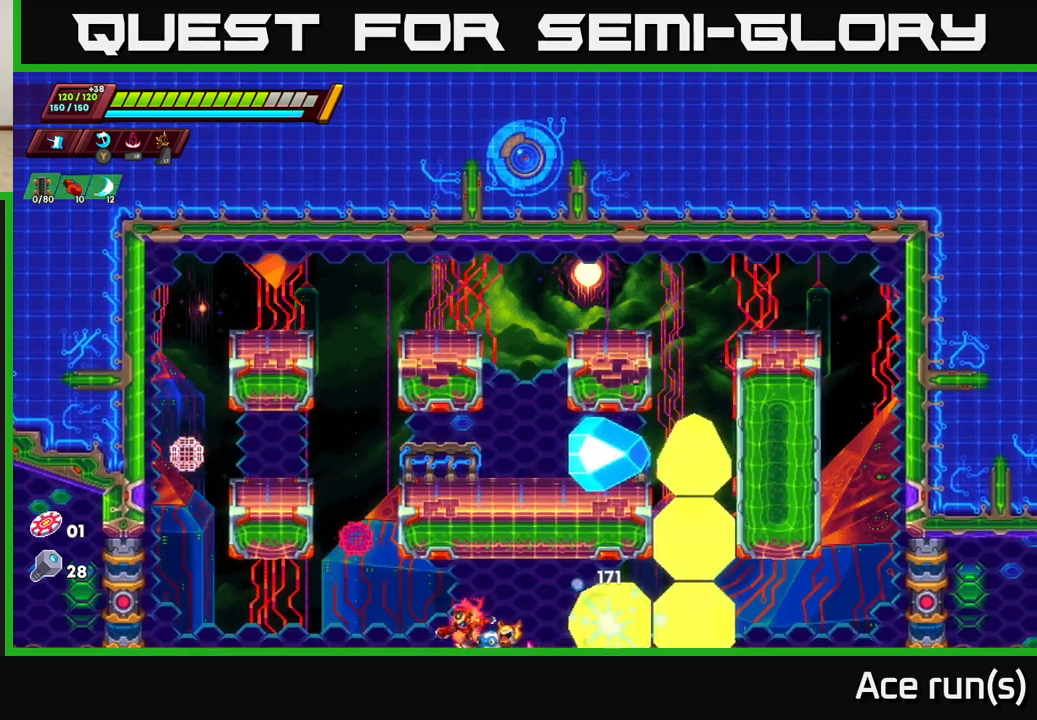
{"buttons": ["R2"], "left_stick": "left", "right_stick": "center", "events": [[67, "left_stick", "center"], [200, "left_stick", "left"], [250, "R2", "down"]]}
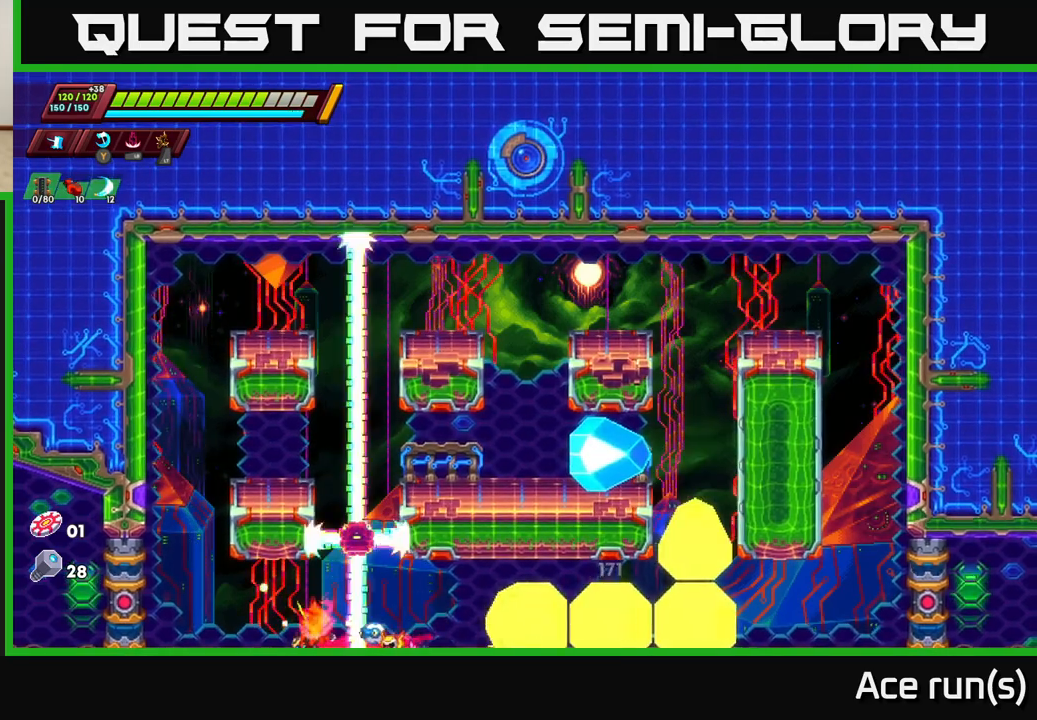
{"buttons": ["A", "R2"], "left_stick": "left", "right_stick": "center", "events": [[417, "A", "down"]]}
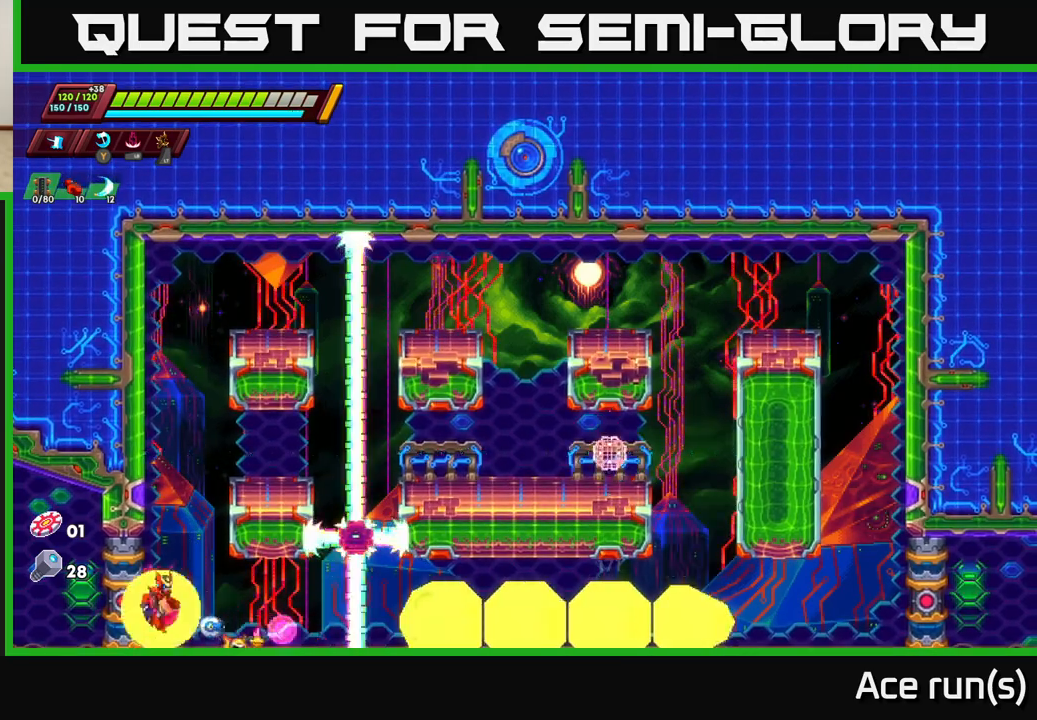
{"buttons": ["A", "R2"], "left_stick": "left", "right_stick": "center", "events": [[100, "A", "up"], [167, "A", "down"], [317, "A", "up"], [400, "A", "down"]]}
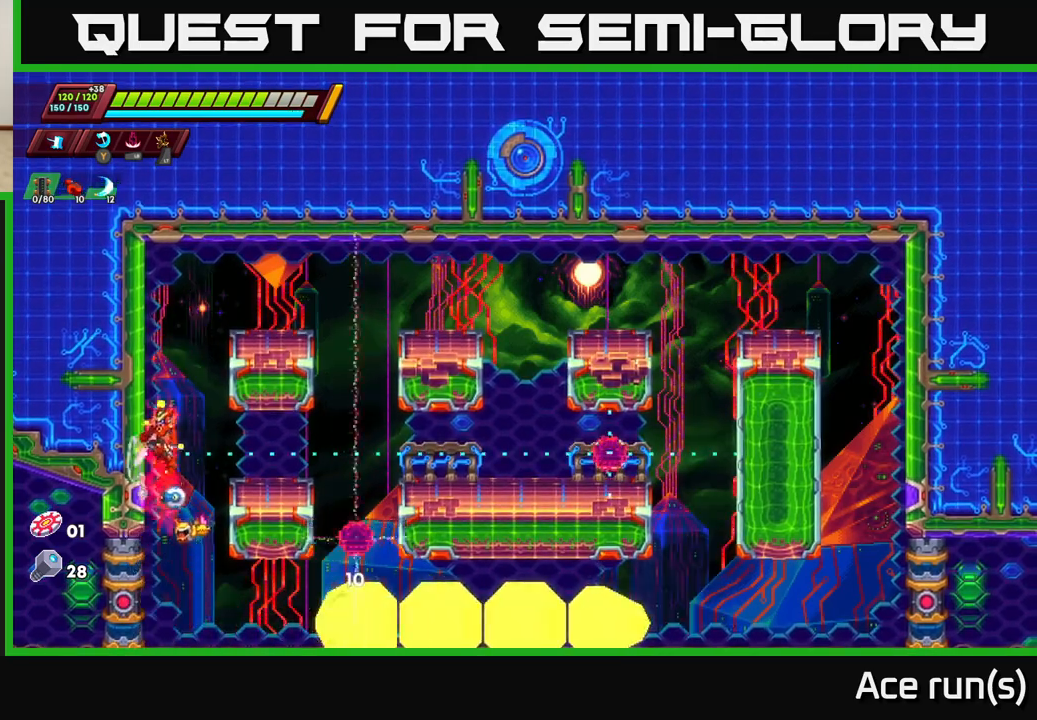
{"buttons": ["A", "R2"], "left_stick": "right", "right_stick": "center", "events": [[67, "A", "up"], [133, "A", "down"], [283, "A", "up"], [483, "left_stick", "right"], [500, "A", "down"]]}
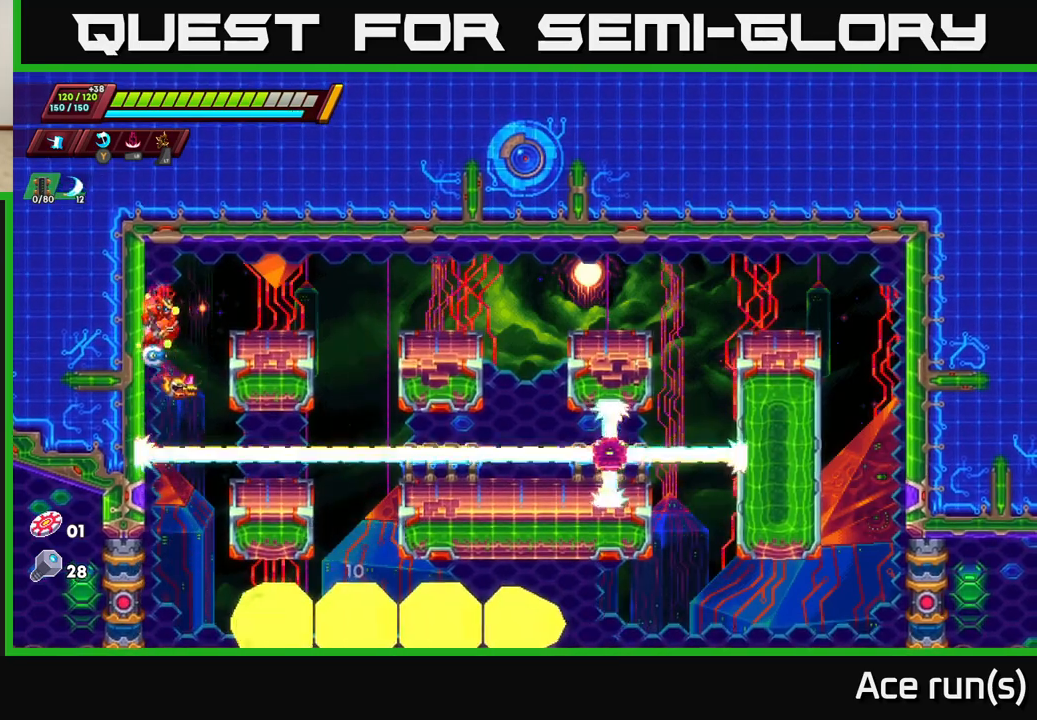
{"buttons": [], "left_stick": "right", "right_stick": "center", "events": [[133, "A", "up"], [150, "R2", "up"], [267, "left_stick", "center"], [483, "left_stick", "right"]]}
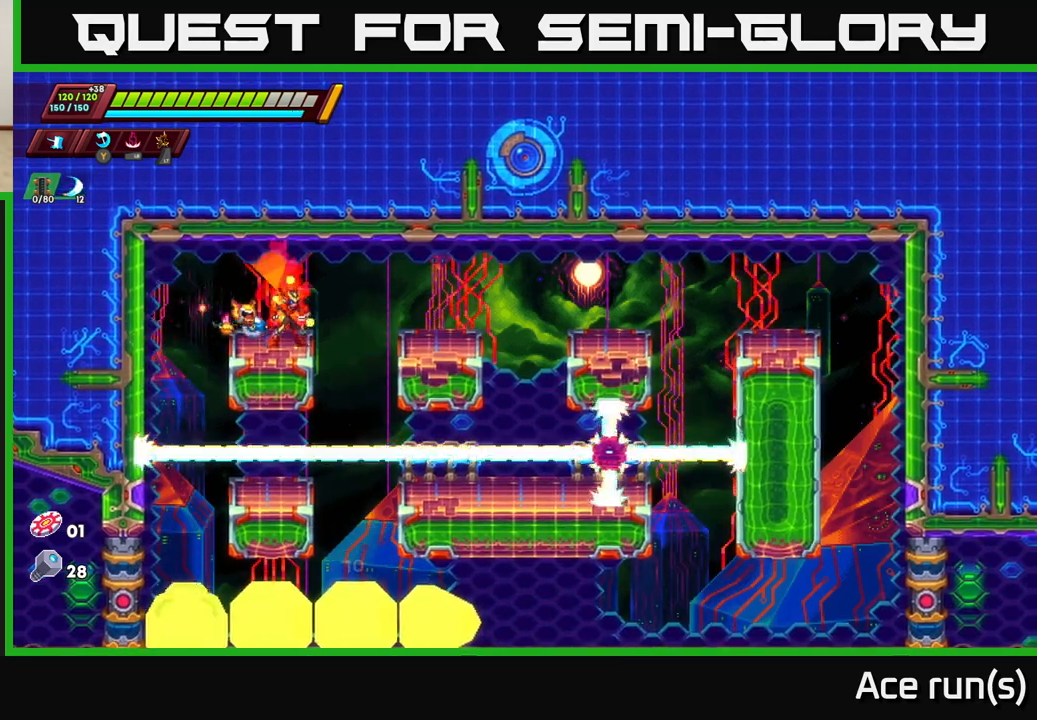
{"buttons": [], "left_stick": "center", "right_stick": "center", "events": [[33, "A", "down"], [33, "R2", "down"], [200, "A", "up"], [250, "R2", "up"], [367, "left_stick", "left"], [450, "left_stick", "center"]]}
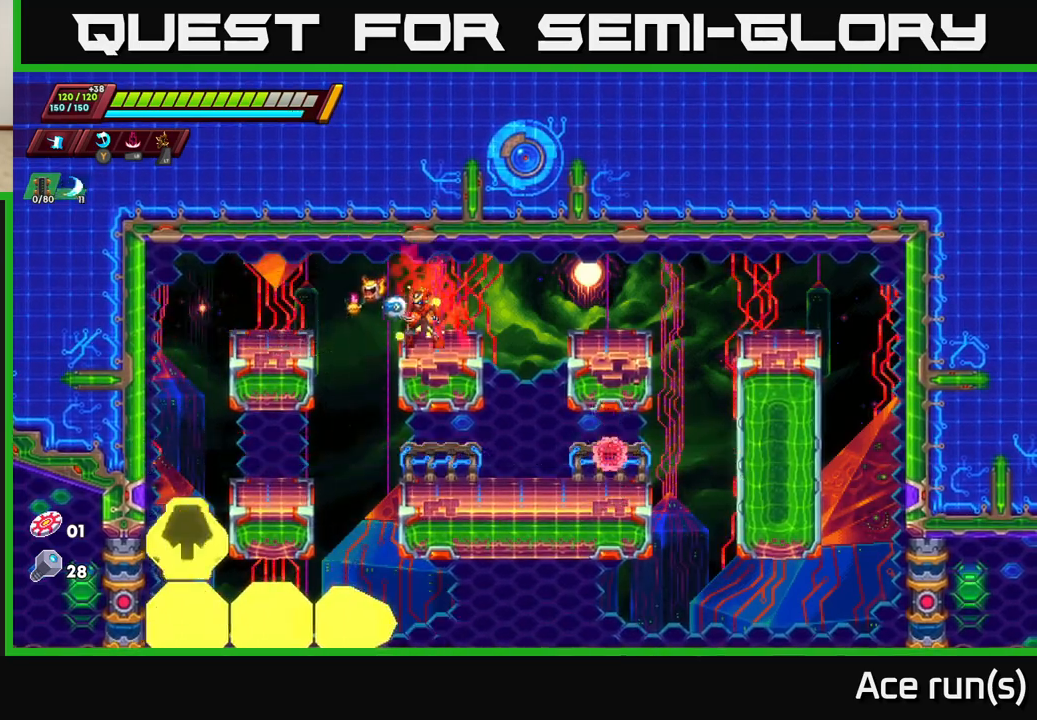
{"buttons": [], "left_stick": "left", "right_stick": "center", "events": [[350, "left_stick", "left"]]}
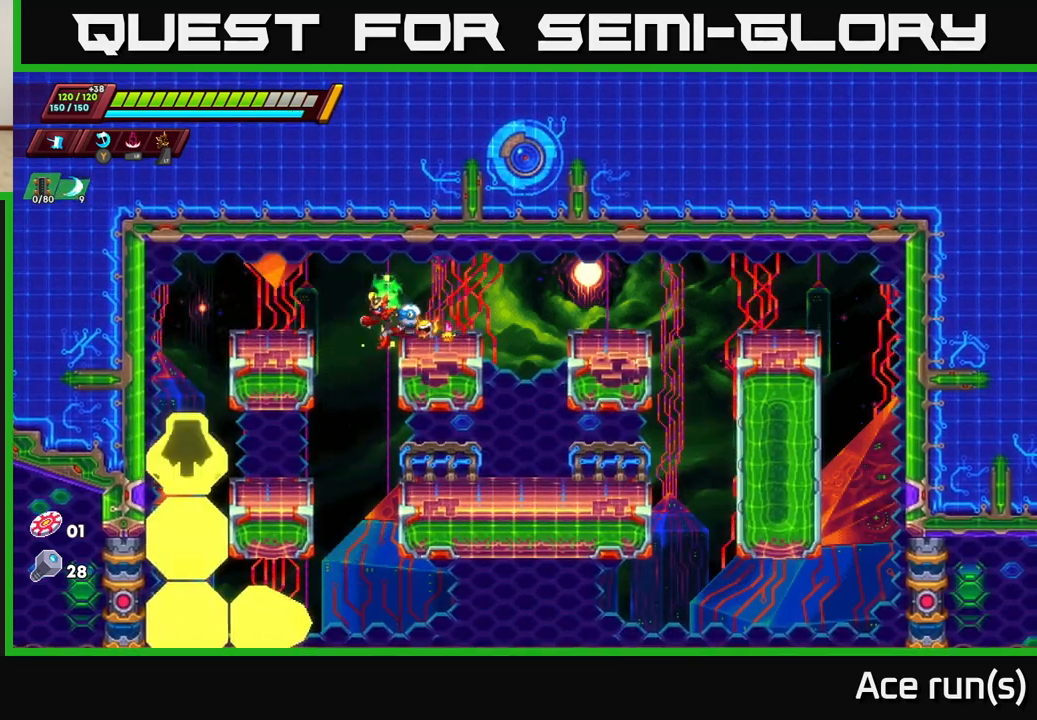
{"buttons": [], "left_stick": "left", "right_stick": "center", "events": [[150, "left_stick", "center"], [167, "X", "down"], [317, "X", "up"], [400, "left_stick", "left"]]}
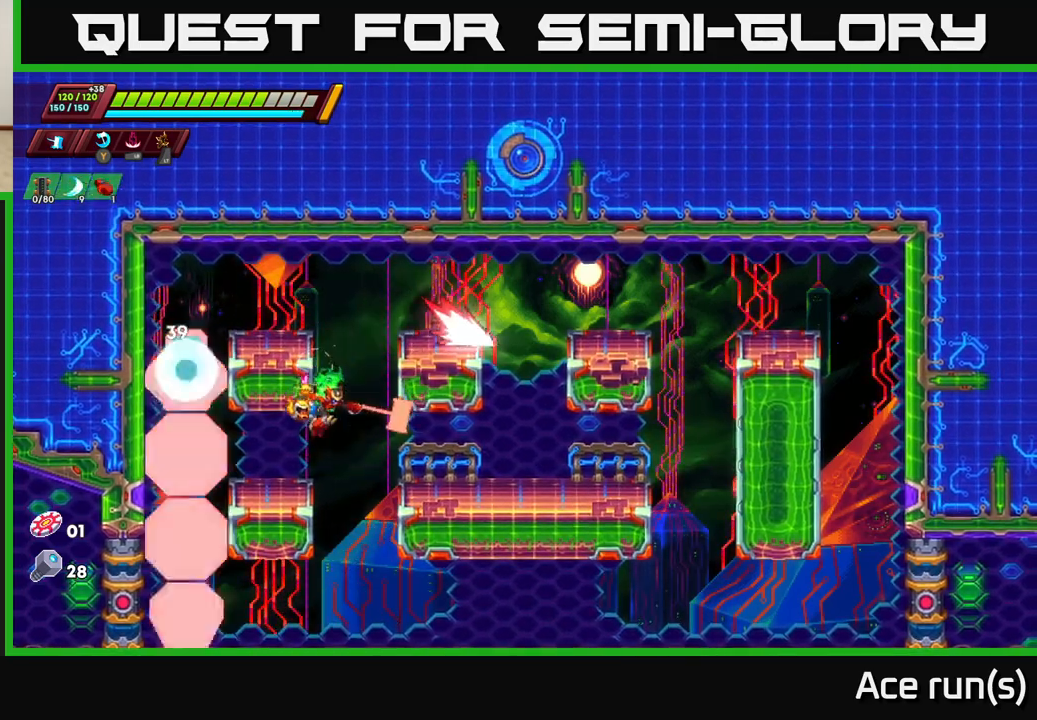
{"buttons": [], "left_stick": "center", "right_stick": "center", "events": [[117, "left_stick", "center"], [250, "X", "down"], [250, "left_stick", "left"], [400, "X", "up"], [417, "left_stick", "center"]]}
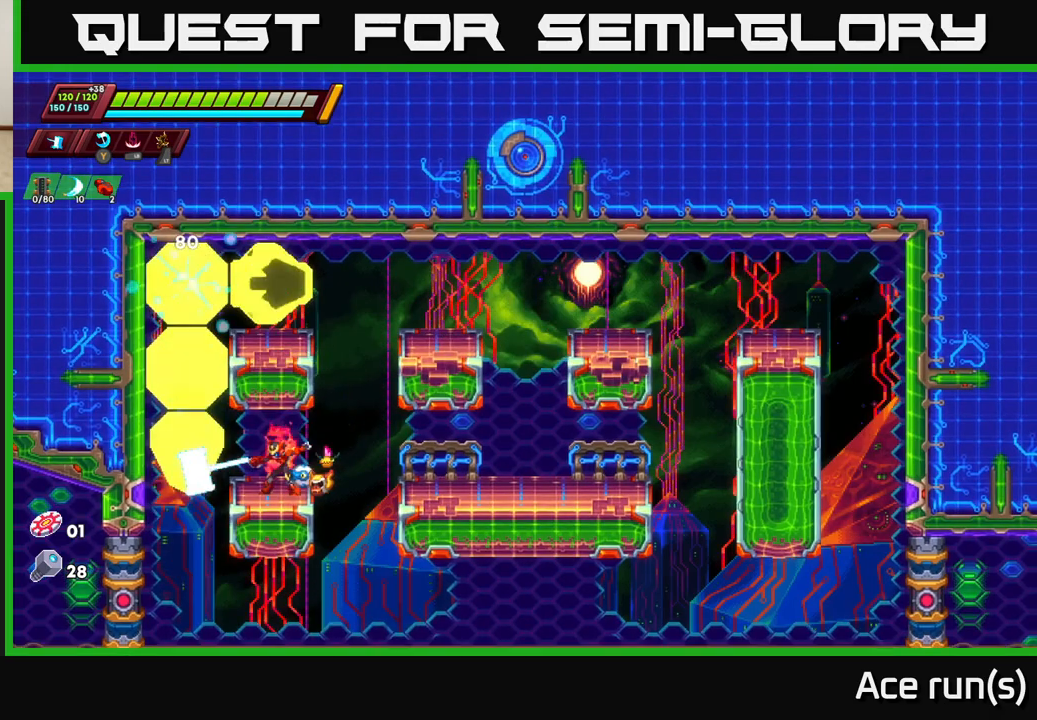
{"buttons": [], "left_stick": "center", "right_stick": "center", "events": [[300, "X", "down"], [450, "X", "up"]]}
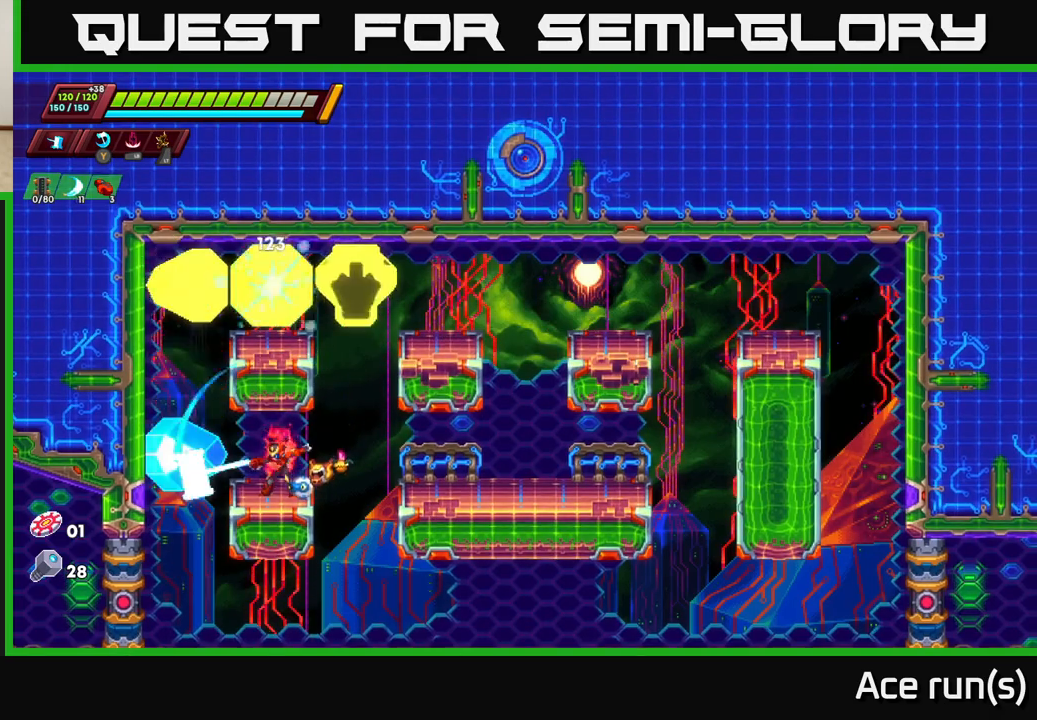
{"buttons": ["X"], "left_stick": "right", "right_stick": "center", "events": [[383, "left_stick", "right"], [500, "X", "down"]]}
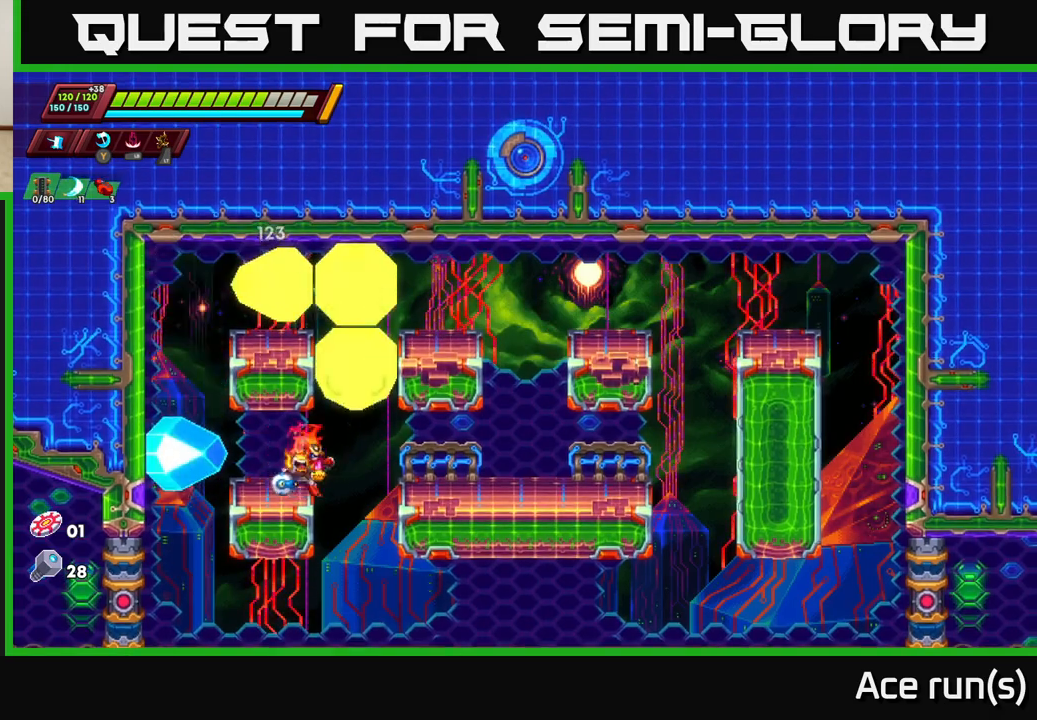
{"buttons": [], "left_stick": "right", "right_stick": "center", "events": [[83, "X", "up"], [133, "left_stick", "left"], [267, "left_stick", "right"]]}
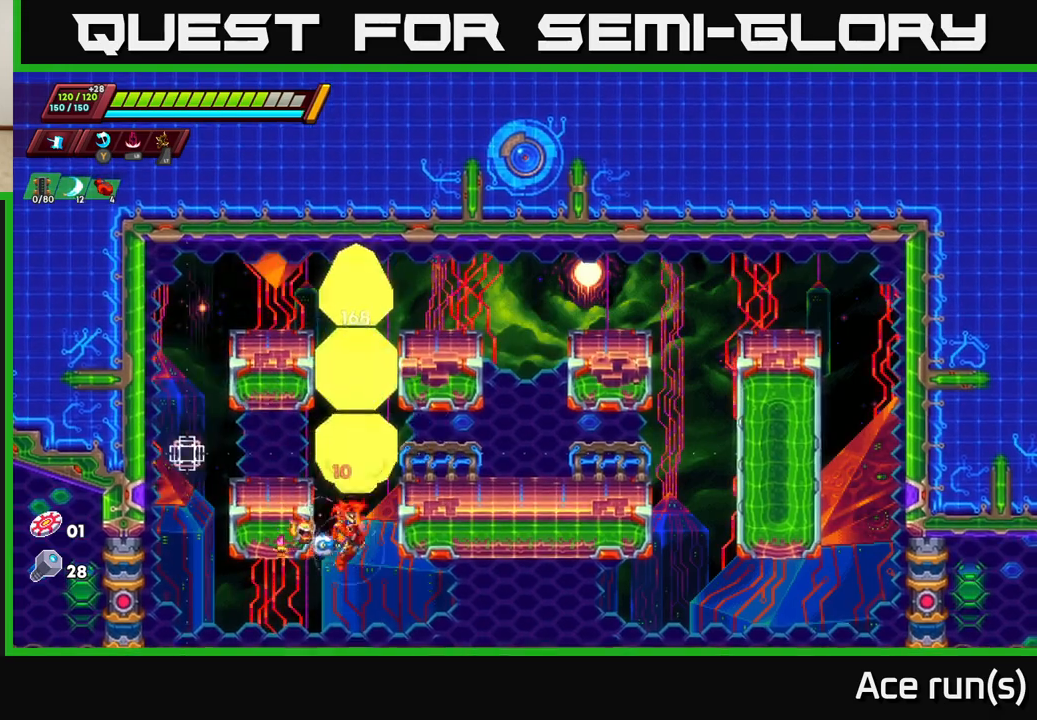
{"buttons": [], "left_stick": "right", "right_stick": "center", "events": [[33, "X", "down"], [33, "left_stick", "center"], [133, "left_stick", "right"], [167, "X", "up"]]}
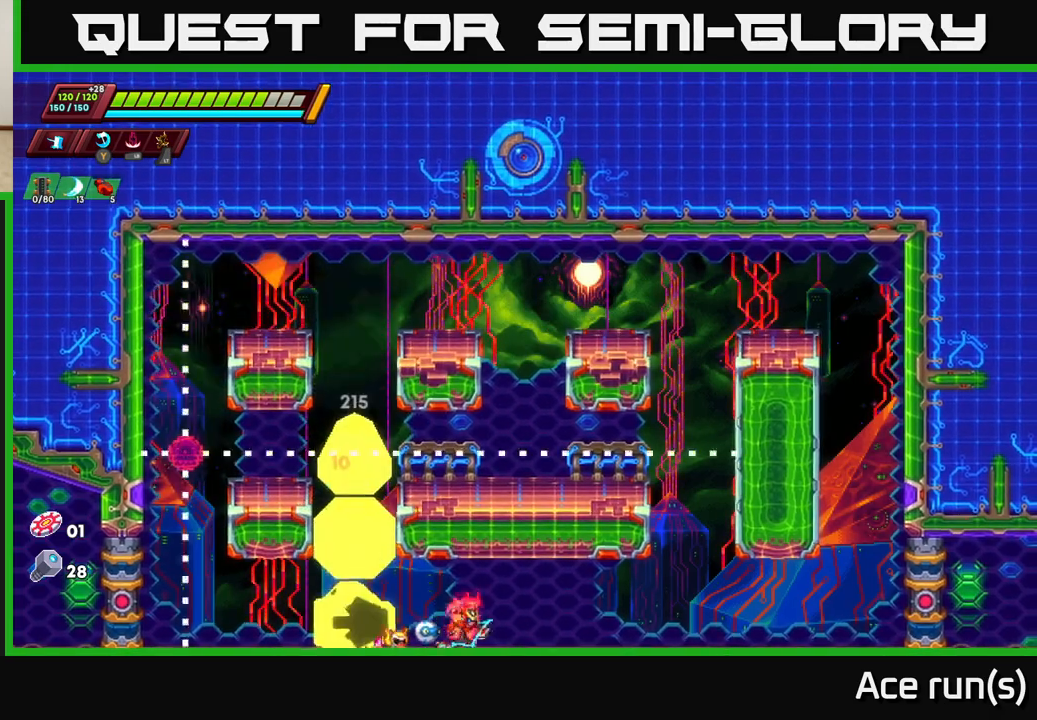
{"buttons": ["R2"], "left_stick": "right", "right_stick": "center", "events": [[33, "left_stick", "left"], [83, "X", "down"], [167, "X", "up"], [167, "left_stick", "right"], [283, "R2", "down"]]}